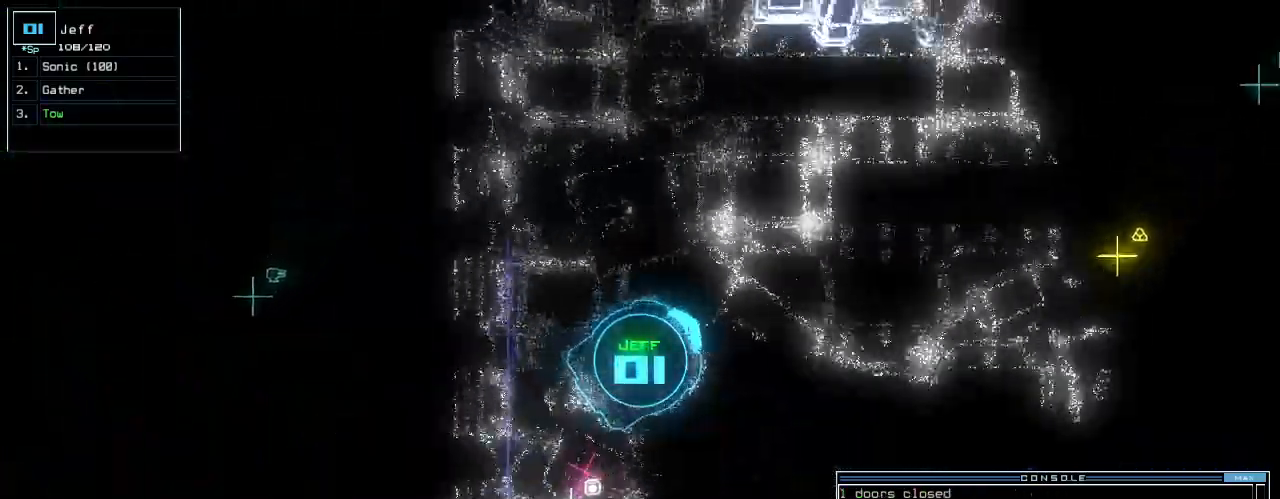
Gameplay with keyboard; each line is a JSON object with the keys held at the frame after it. "events" lists presses ("down") and releases ("up") of ".", "0", "1", "2", "3", "4", "5", "6", "7", "8", "9", "a", "b", "backspace", "c", "caps_lock", "comma", "ctrl_l", "ctrl_r", "d", "down", "e", "equals", "escape", "f", "f5", "g", "h", "i", "j", "k", "l", "left", "m", "minus", "n", "o", "p", "q", "quote", "r", "return", "right", "s", "semicolon", "shift_l", "shift_r", "space", "t", "tab", "tilde", "u", "up", "v", "w", "x", "y" and "z" between this image and that frame as [ms after this image, input, new state], when the widget could be followed in between. No other keys are recorded. Mouse input is not recorded.
{"keys": ["up"]}
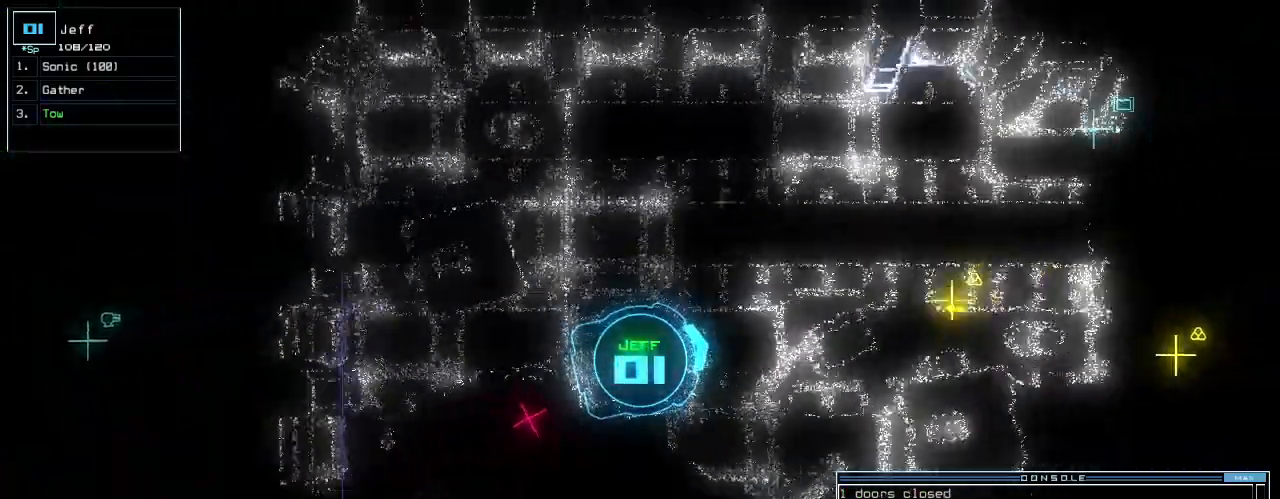
{"keys": ["up"], "events": []}
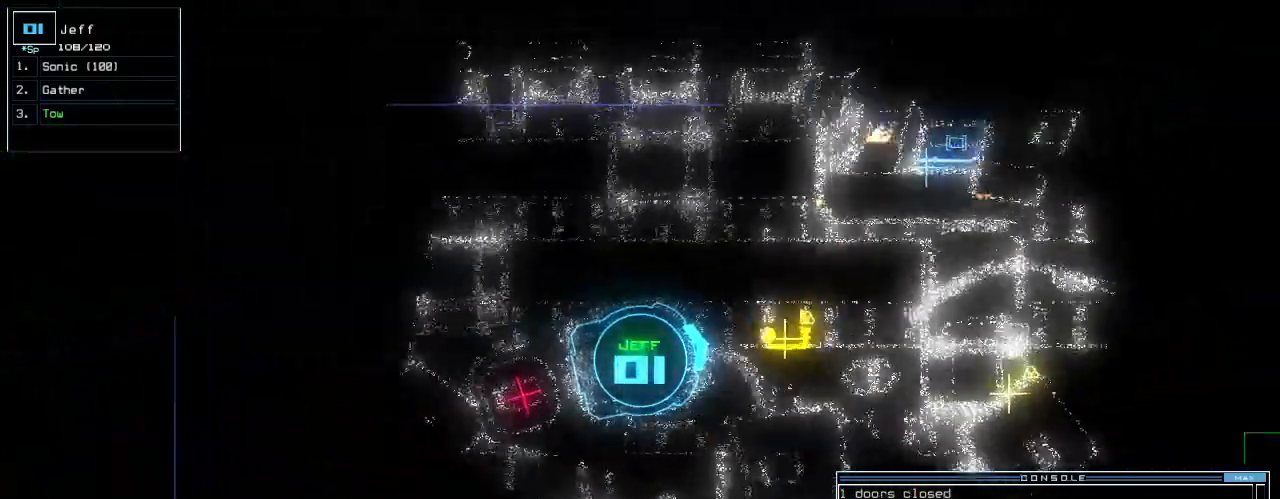
{"keys": ["up"], "events": [[125, "right", "down"], [229, "right", "up"], [292, "g", "down"], [375, "g", "up"], [375, "return", "down"], [438, "return", "up"]]}
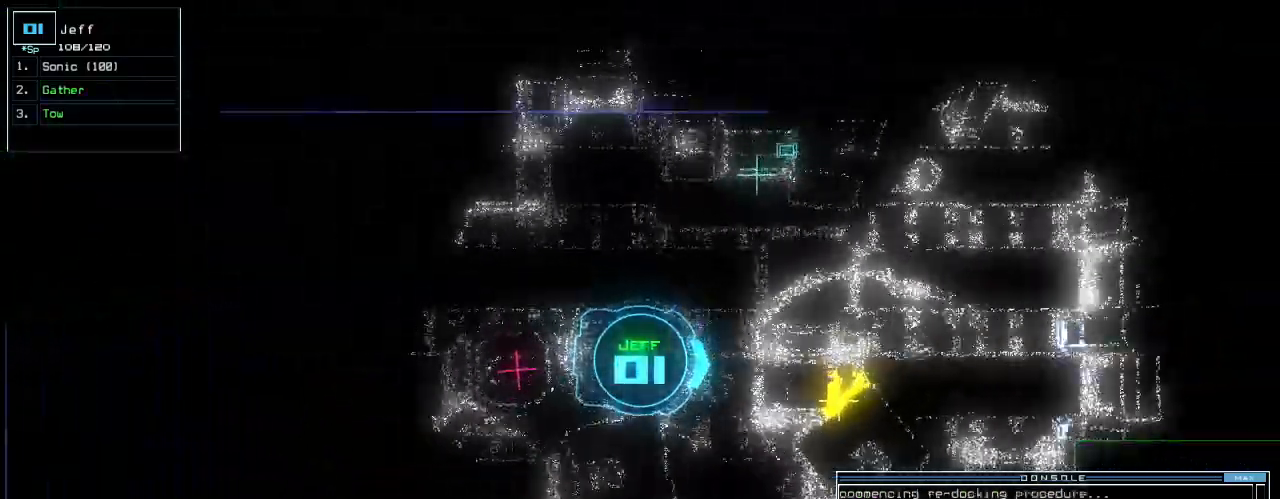
{"keys": ["return", "up"], "events": [[104, "right", "down"], [229, "right", "up"], [417, "g", "down"], [479, "return", "down"], [500, "g", "up"]]}
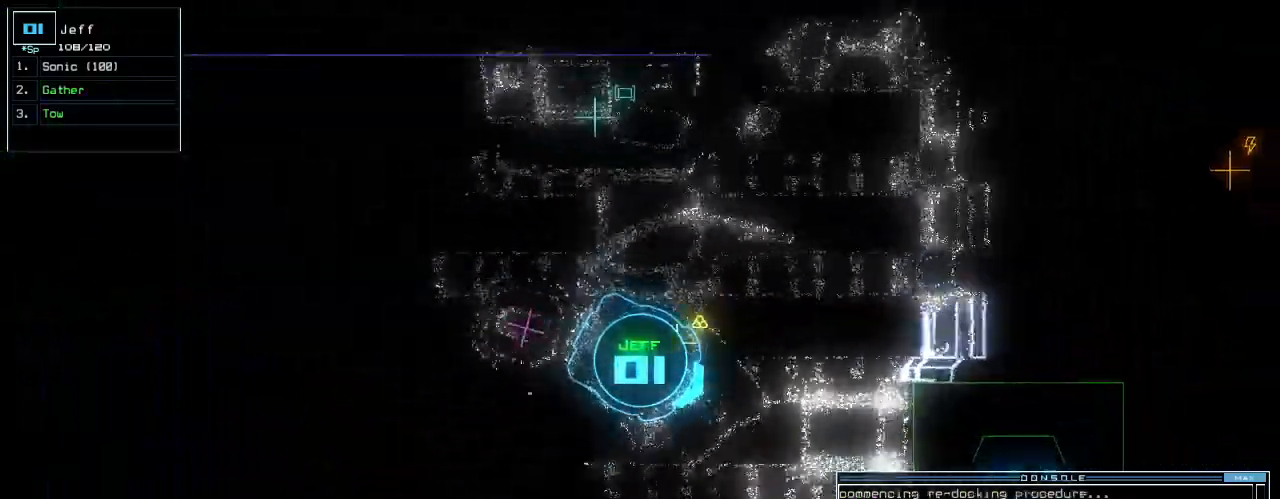
{"keys": ["right", "up"], "events": [[42, "return", "up"], [83, "up", "up"], [146, "right", "down"], [250, "up", "down"]]}